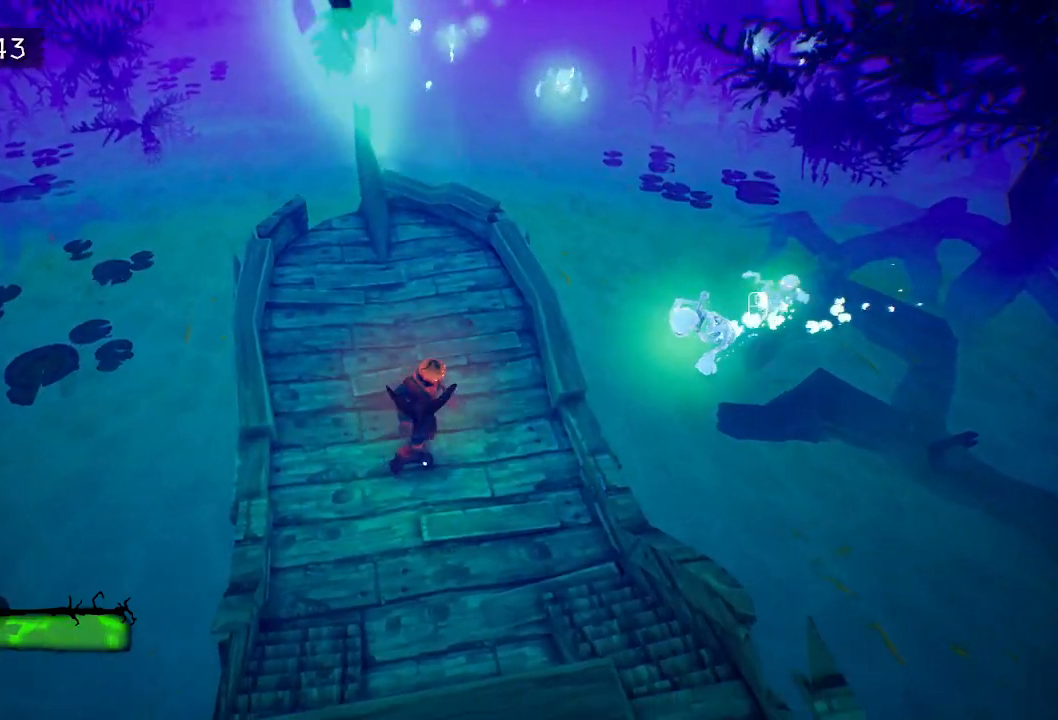
Gameplay with keyboard and mouse; each line is a JSON object with the keys and mouse buttons held at the frame after it. "events" lists presses ("down") and releases ("up") of "a", "d", "e", "f", "s", "space", "tab", "w", "mouse_left" and "mouse_right" between this image and that frame as [ms after this image, input, new state], when the widget could be followed in between. "mouse_left", "mouse_right" = the "left", "right" buttons of the "mouse" list. No other keys are recorded. Mouse movement is not recorded.
{"keys": ["a"], "mouse": [], "events": [[67, "mouse_left", "up"], [467, "a", "down"]]}
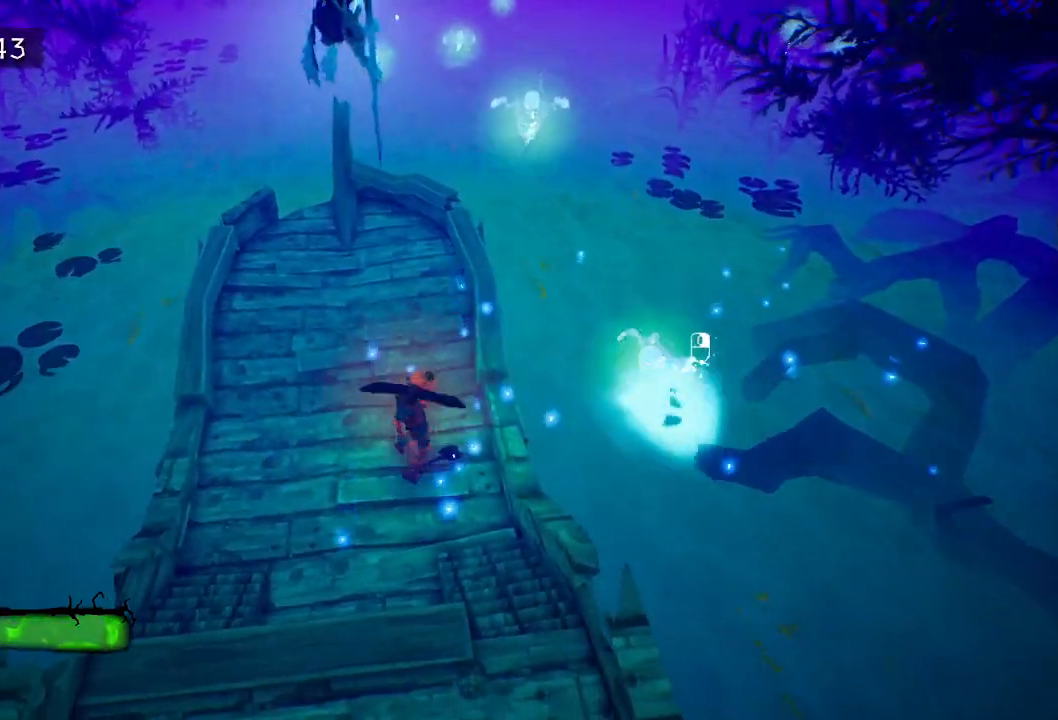
{"keys": ["d"], "mouse": [], "events": [[400, "a", "up"], [450, "d", "down"]]}
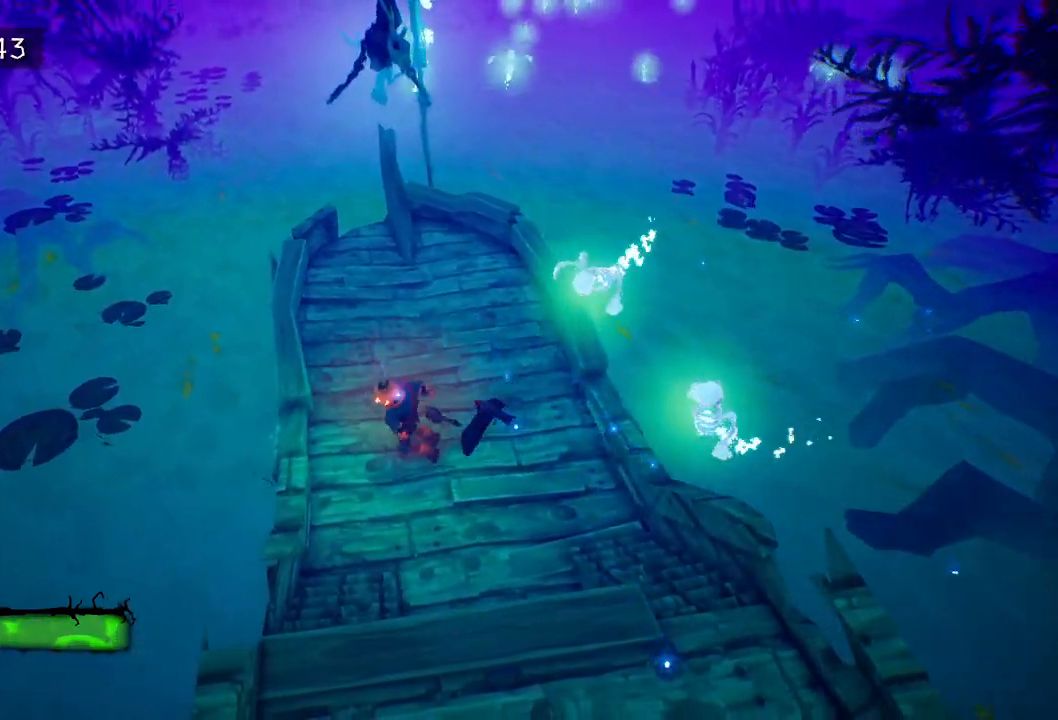
{"keys": [], "mouse": [], "events": [[33, "mouse_left", "down"], [83, "d", "up"], [133, "mouse_left", "up"], [183, "mouse_left", "down"], [333, "mouse_left", "up"]]}
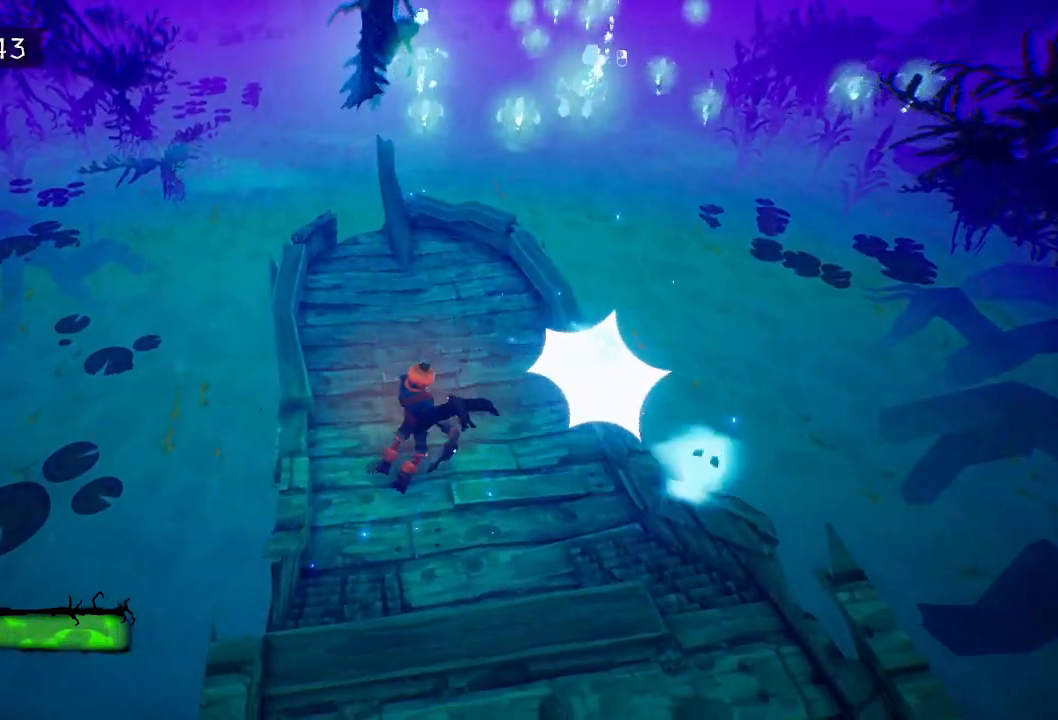
{"keys": [], "mouse": [], "events": [[100, "w", "down"], [283, "mouse_left", "down"], [333, "w", "up"], [383, "mouse_left", "up"]]}
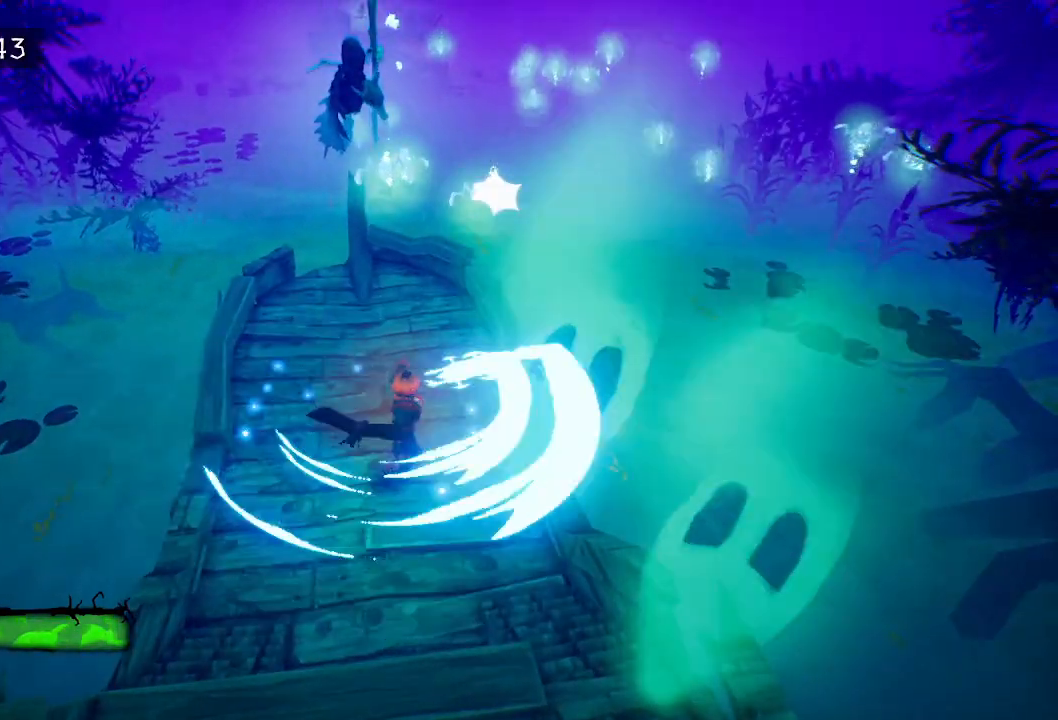
{"keys": ["a"], "mouse": [], "events": [[300, "a", "down"]]}
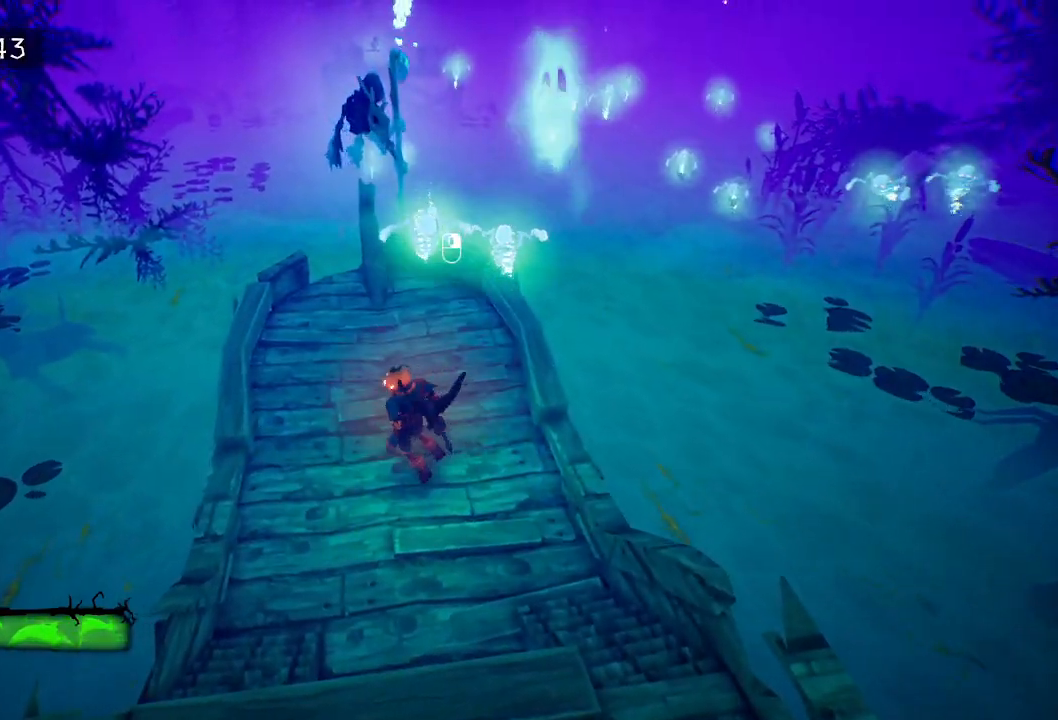
{"keys": [], "mouse": [], "events": [[50, "a", "up"], [133, "mouse_left", "down"], [217, "mouse_left", "up"]]}
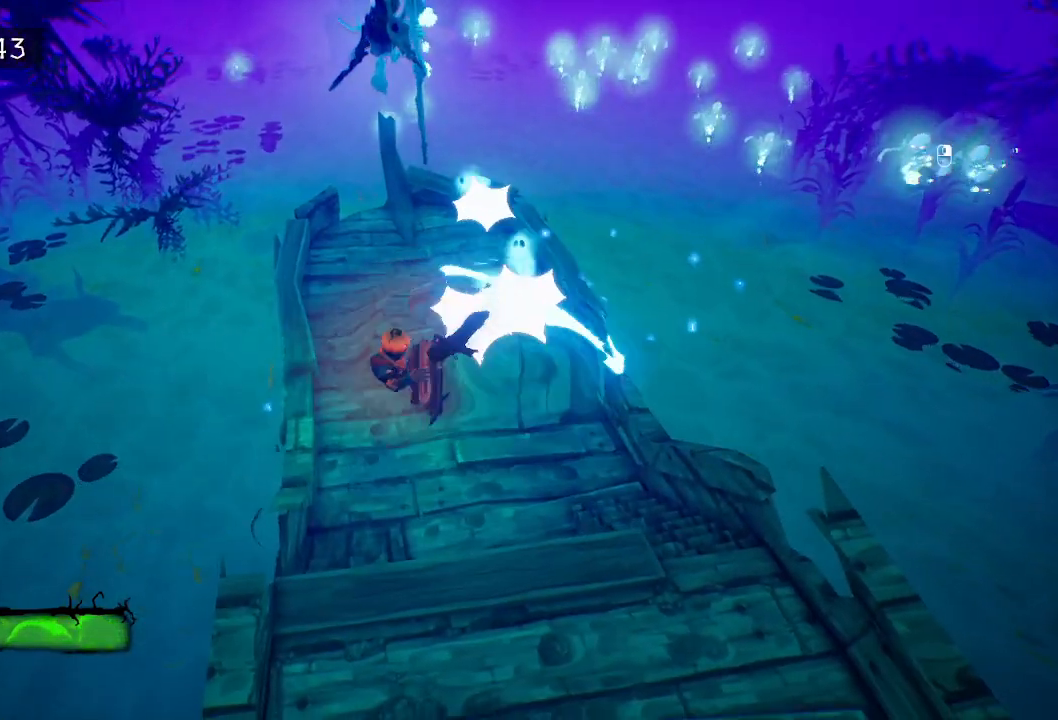
{"keys": ["d", "w"], "mouse": [], "events": [[250, "w", "down"], [283, "d", "down"]]}
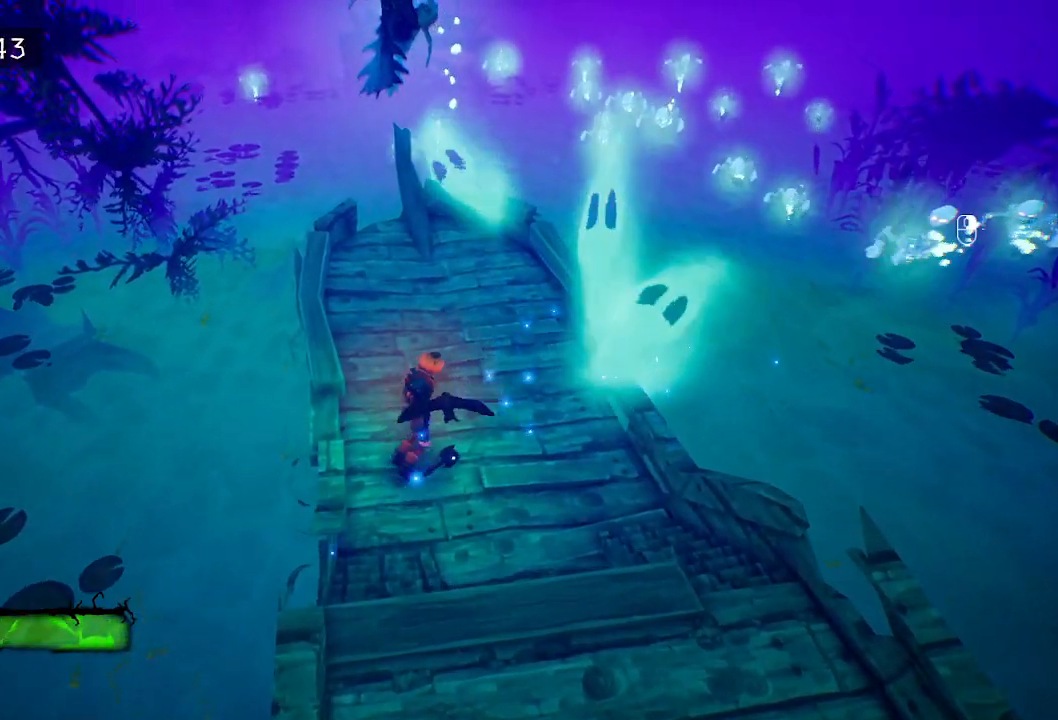
{"keys": [], "mouse": [], "events": [[83, "d", "up"], [117, "w", "up"]]}
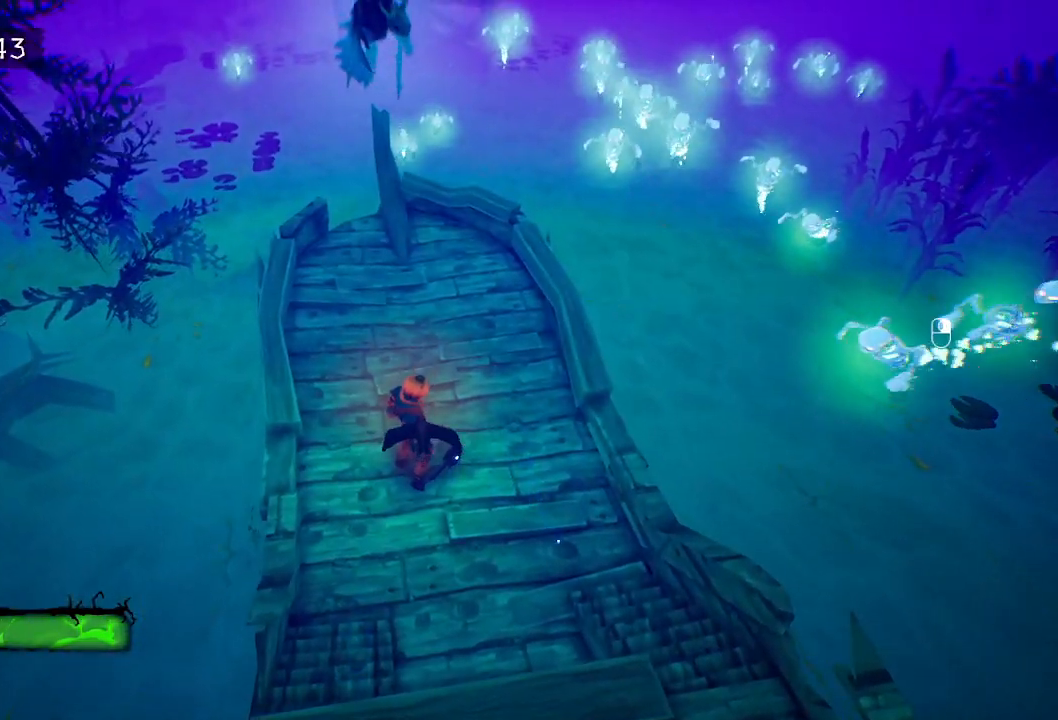
{"keys": [], "mouse": [], "events": []}
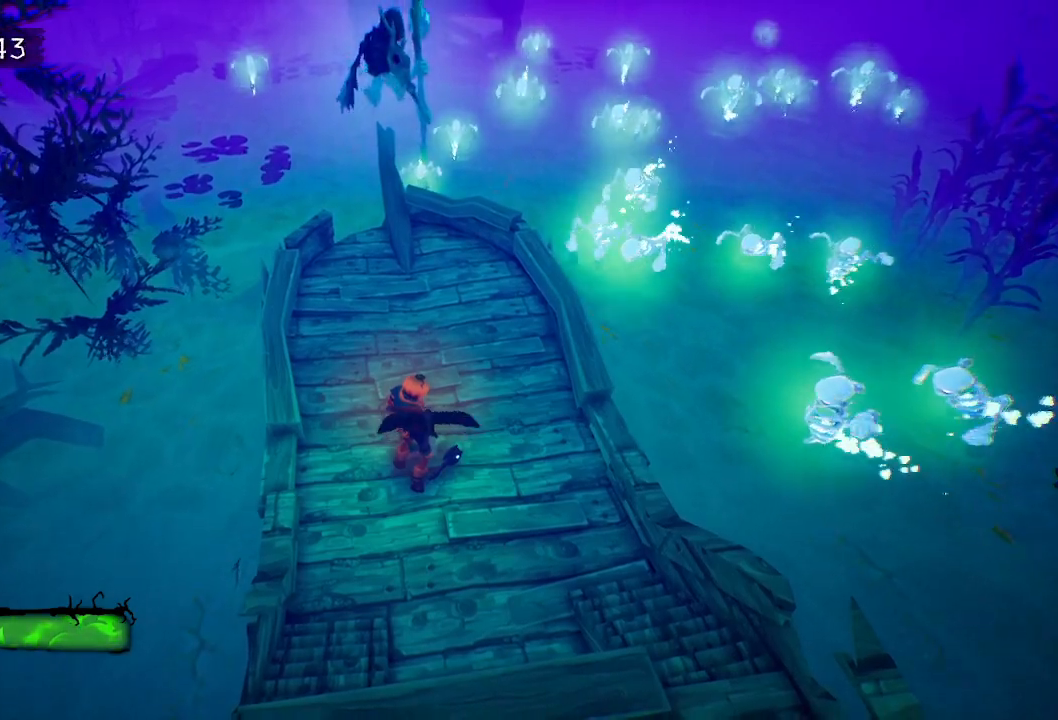
{"keys": [], "mouse": ["left"], "events": [[100, "mouse_left", "down"], [200, "mouse_left", "up"], [283, "mouse_left", "down"], [383, "mouse_left", "up"], [467, "mouse_left", "down"]]}
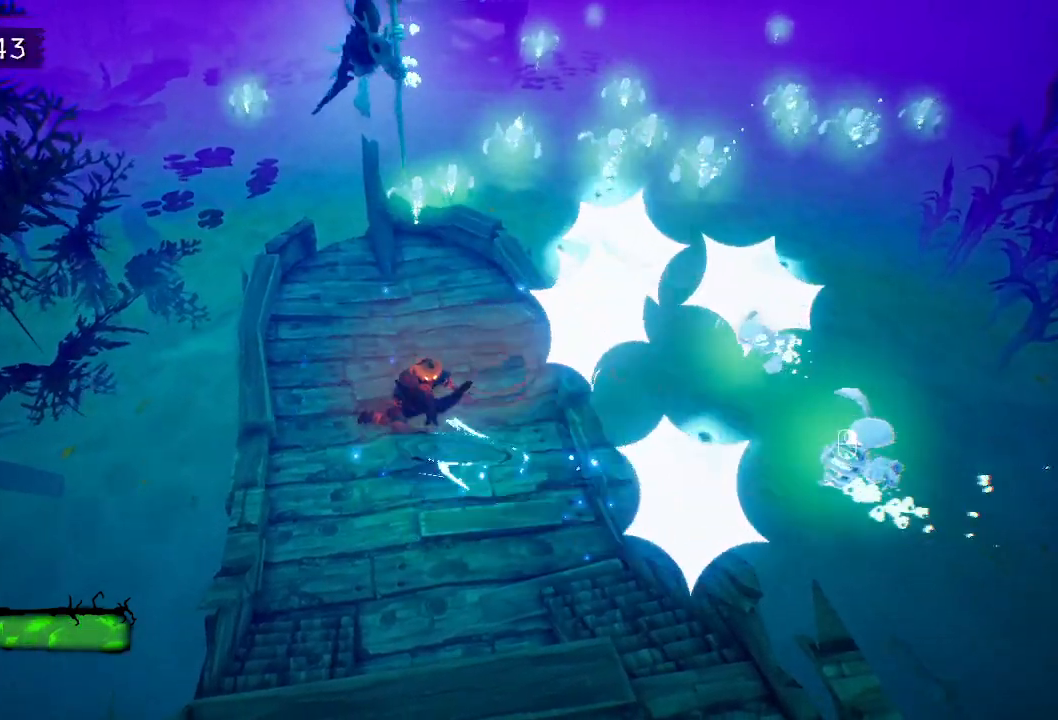
{"keys": [], "mouse": [], "events": [[67, "mouse_left", "up"], [167, "mouse_left", "down"], [267, "mouse_left", "up"], [400, "mouse_left", "down"], [500, "mouse_left", "up"]]}
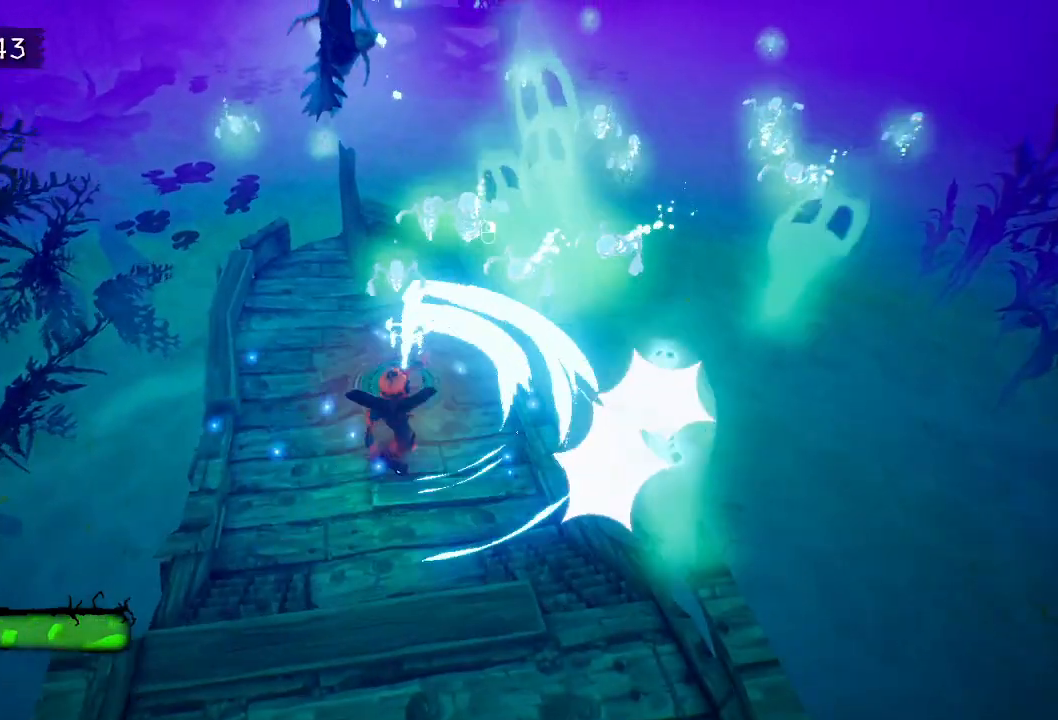
{"keys": [], "mouse": [], "events": [[133, "mouse_left", "down"], [233, "mouse_left", "up"], [317, "mouse_left", "down"], [417, "mouse_left", "up"]]}
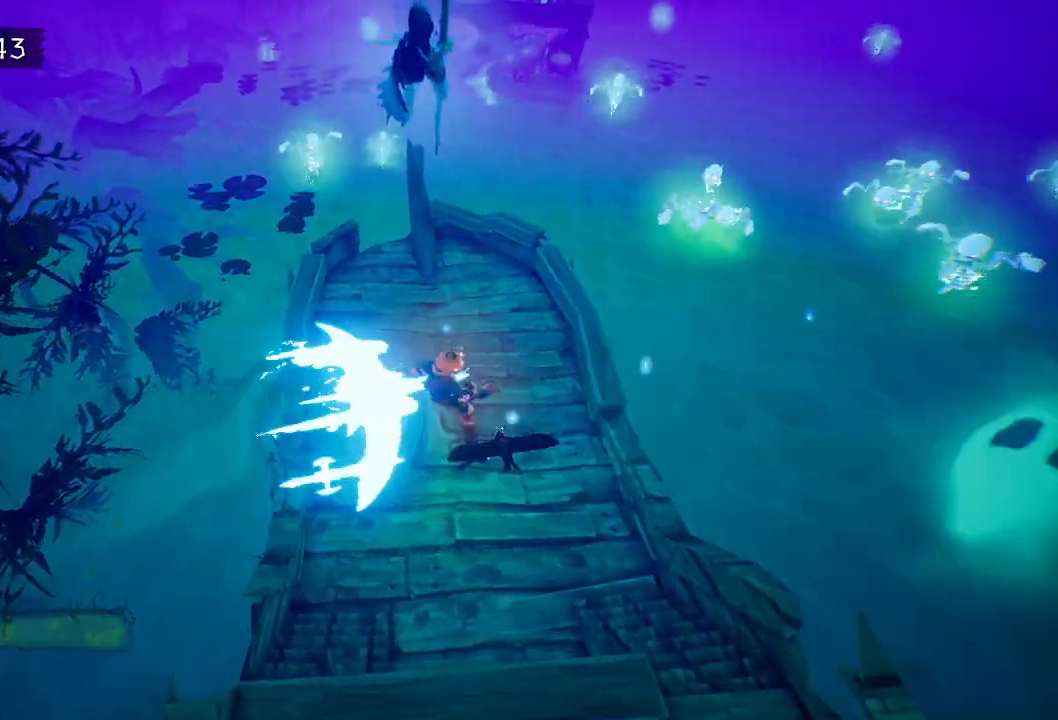
{"keys": [], "mouse": [], "events": [[17, "mouse_left", "down"], [117, "mouse_left", "up"]]}
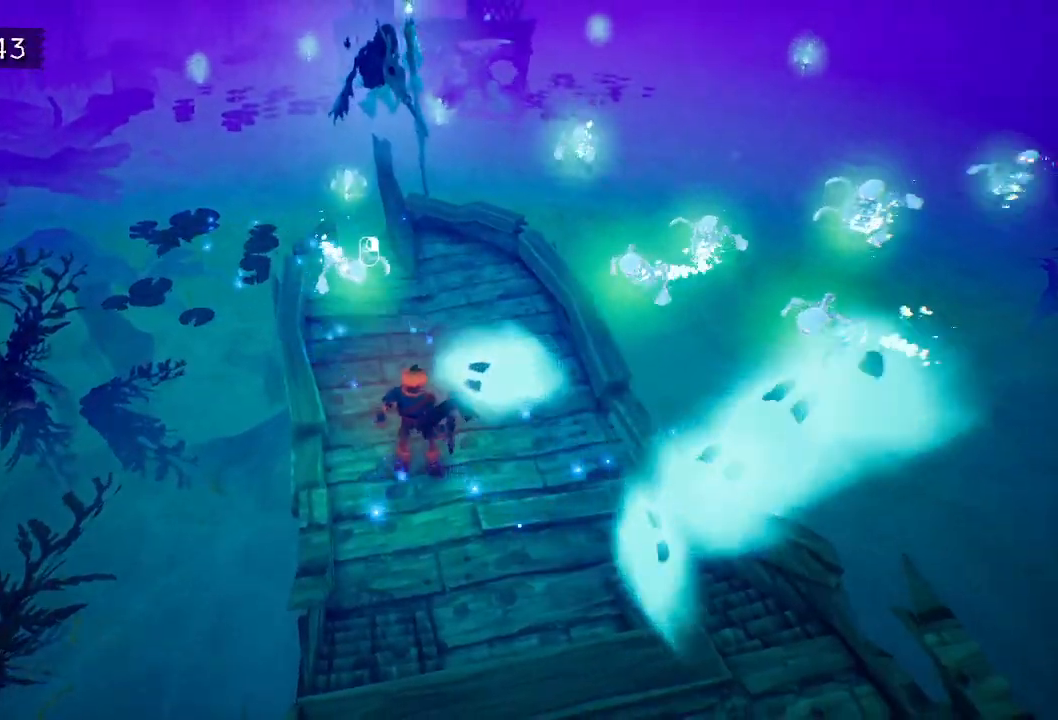
{"keys": [], "mouse": [], "events": [[33, "mouse_left", "down"], [117, "mouse_left", "up"], [167, "mouse_left", "down"], [250, "mouse_left", "up"], [350, "mouse_left", "down"], [450, "mouse_left", "up"]]}
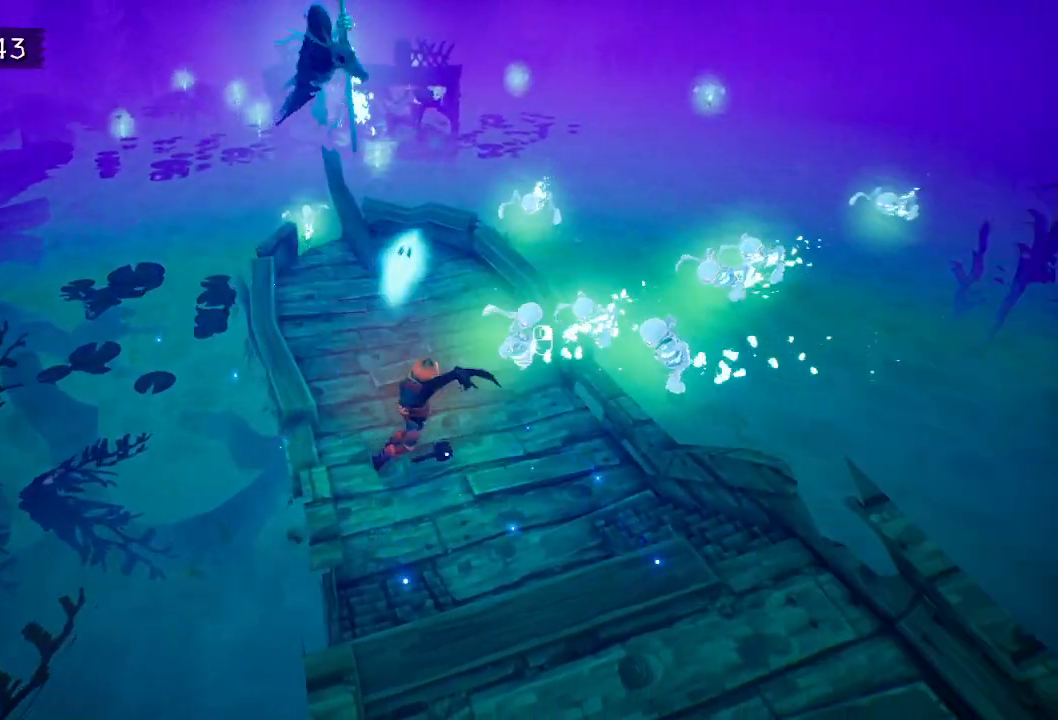
{"keys": ["d", "w"], "mouse": [], "events": [[33, "mouse_left", "down"], [133, "mouse_left", "up"], [233, "mouse_left", "down"], [317, "mouse_left", "up"], [367, "d", "down"], [417, "w", "down"]]}
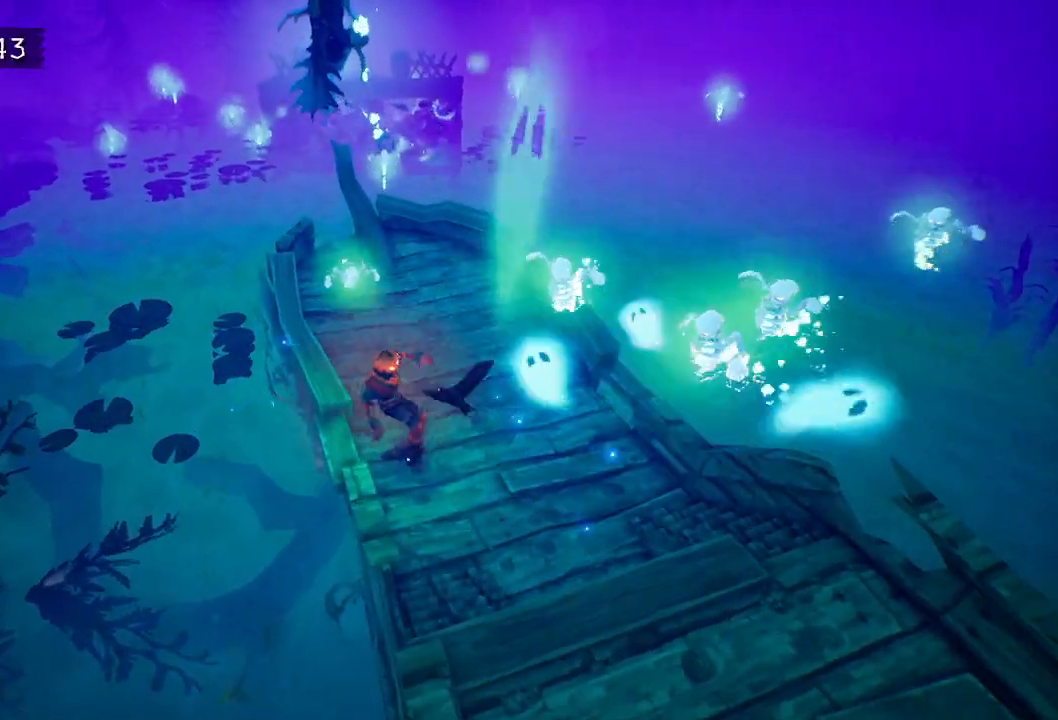
{"keys": [], "mouse": ["left"], "events": [[150, "mouse_left", "down"], [250, "mouse_left", "up"], [250, "w", "up"], [283, "d", "up"], [283, "mouse_left", "down"], [383, "mouse_left", "up"], [483, "mouse_left", "down"]]}
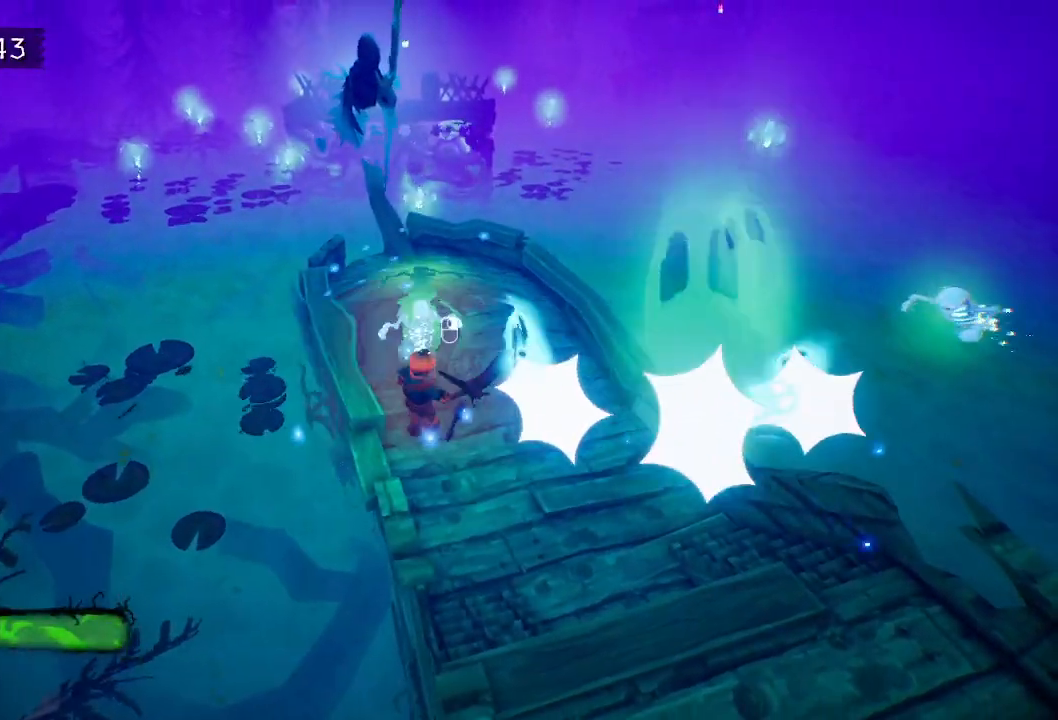
{"keys": ["d", "w"], "mouse": [], "events": [[83, "mouse_left", "up"], [133, "d", "down"], [167, "mouse_left", "down"], [267, "mouse_left", "up"], [450, "w", "down"]]}
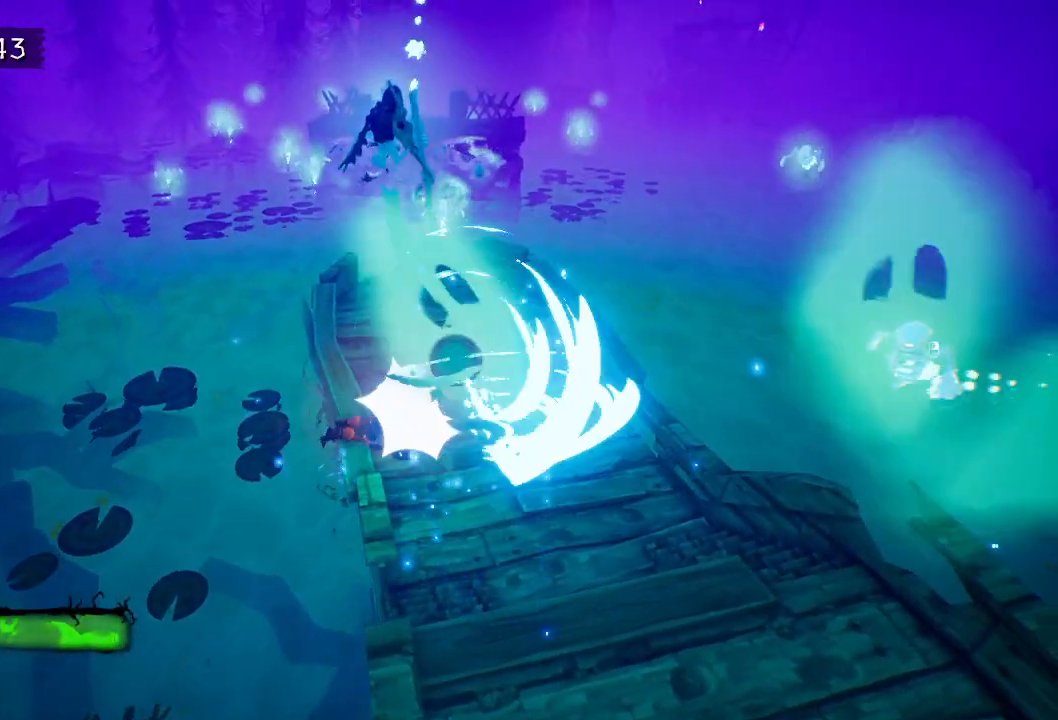
{"keys": ["w"], "mouse": [], "events": [[317, "d", "up"]]}
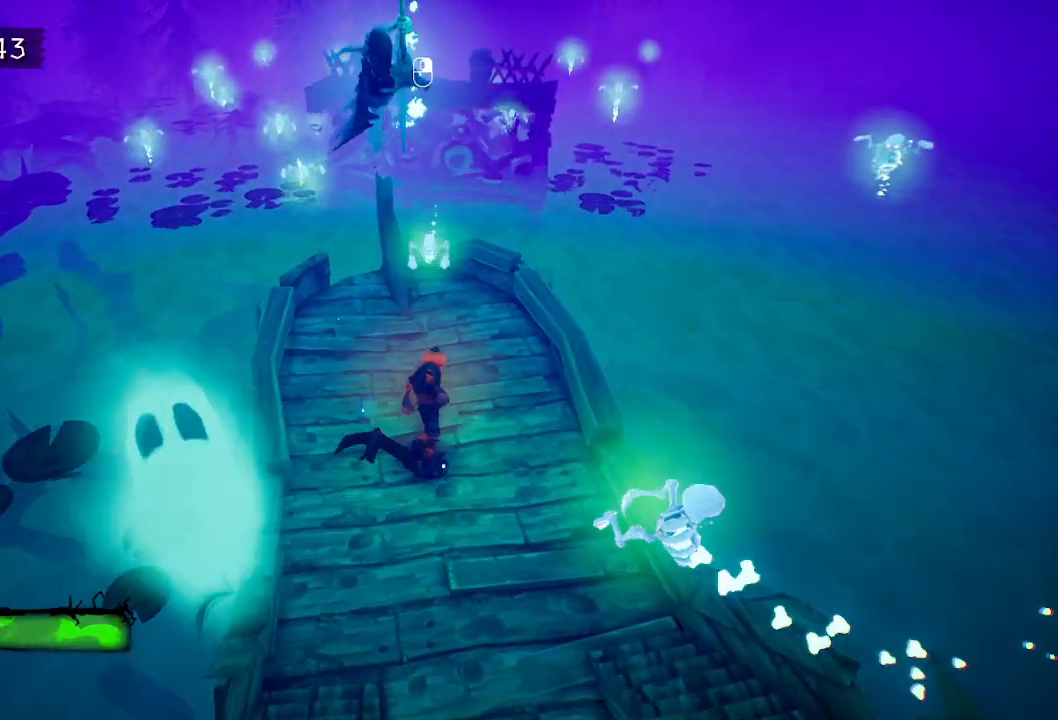
{"keys": [], "mouse": ["left", "right"], "events": [[250, "mouse_left", "down"], [300, "mouse_left", "up"], [383, "mouse_left", "down"], [433, "mouse_right", "down"], [433, "w", "up"]]}
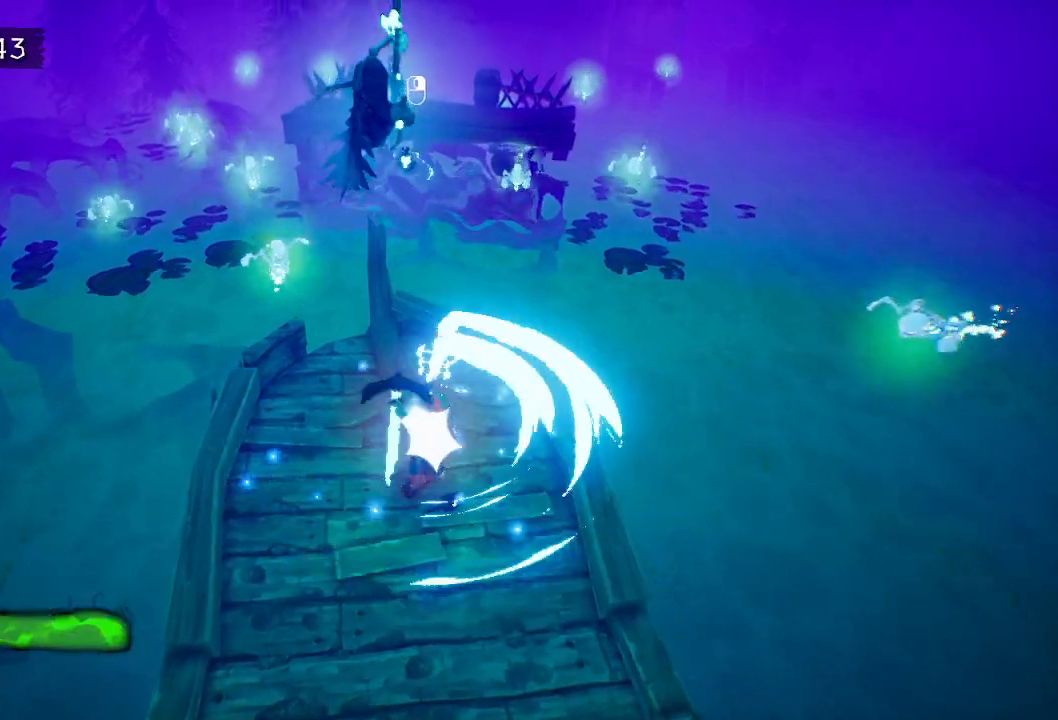
{"keys": ["s"], "mouse": [], "events": [[33, "mouse_left", "up"], [83, "mouse_right", "up"], [117, "mouse_left", "down"], [250, "s", "down"], [300, "mouse_left", "up"], [400, "mouse_left", "down"], [500, "mouse_left", "up"]]}
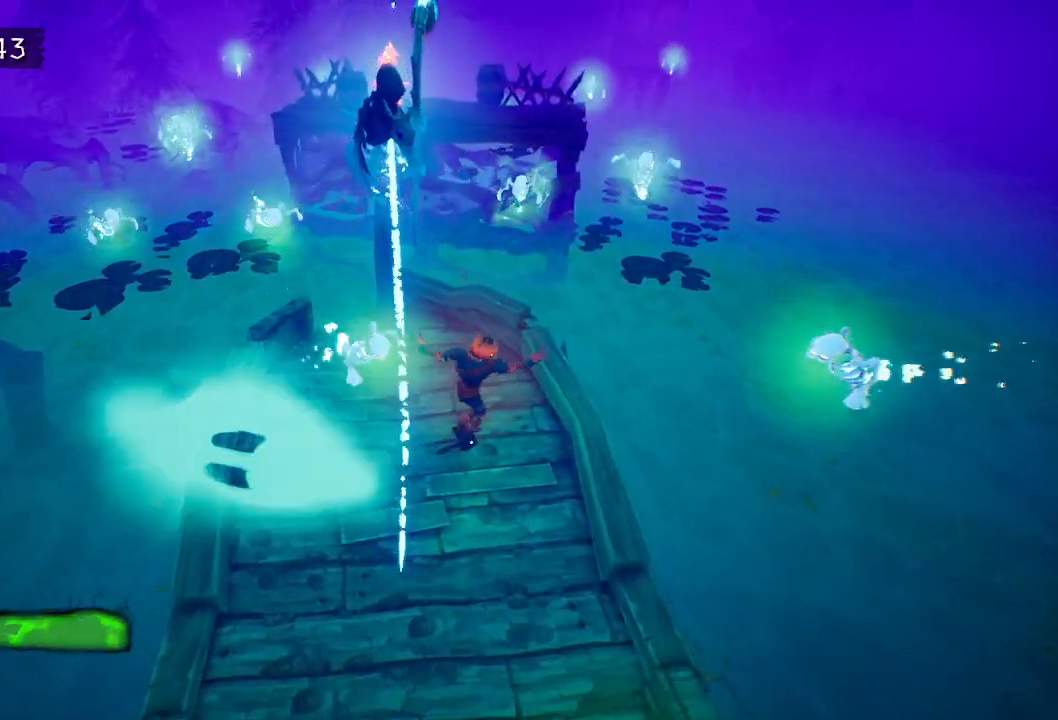
{"keys": ["s"], "mouse": ["left"], "events": [[83, "mouse_left", "down"], [183, "mouse_left", "up"], [267, "mouse_left", "down"], [367, "mouse_left", "up"], [467, "mouse_left", "down"]]}
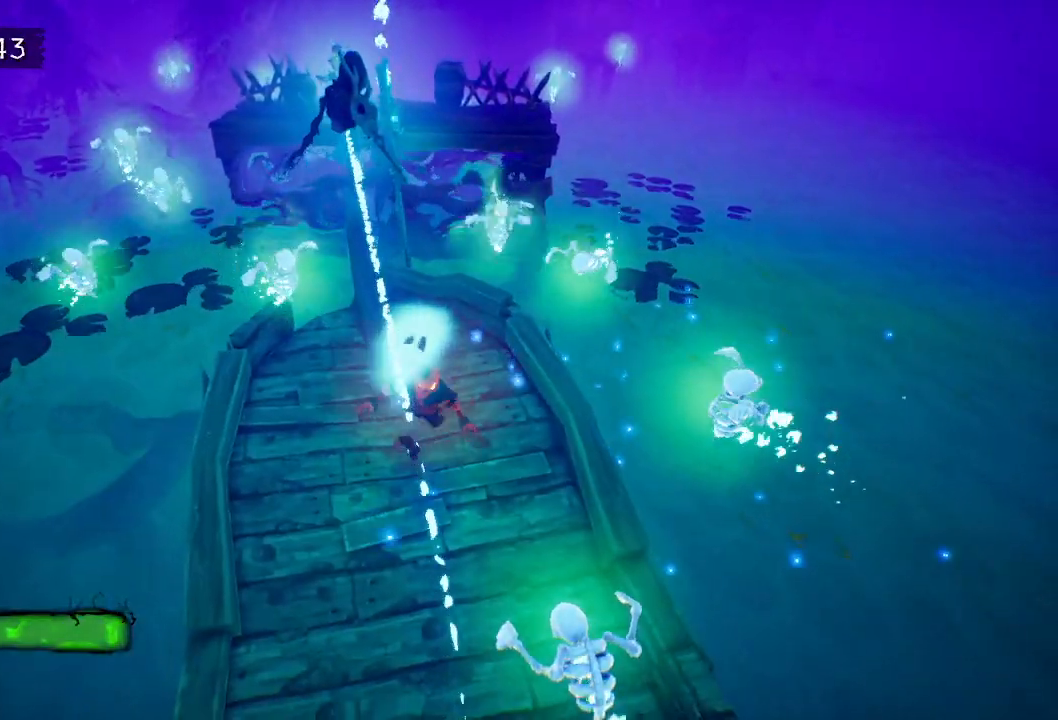
{"keys": ["s"], "mouse": [], "events": [[67, "mouse_left", "up"], [150, "mouse_left", "down"], [250, "mouse_left", "up"], [350, "e", "down"], [433, "e", "up"]]}
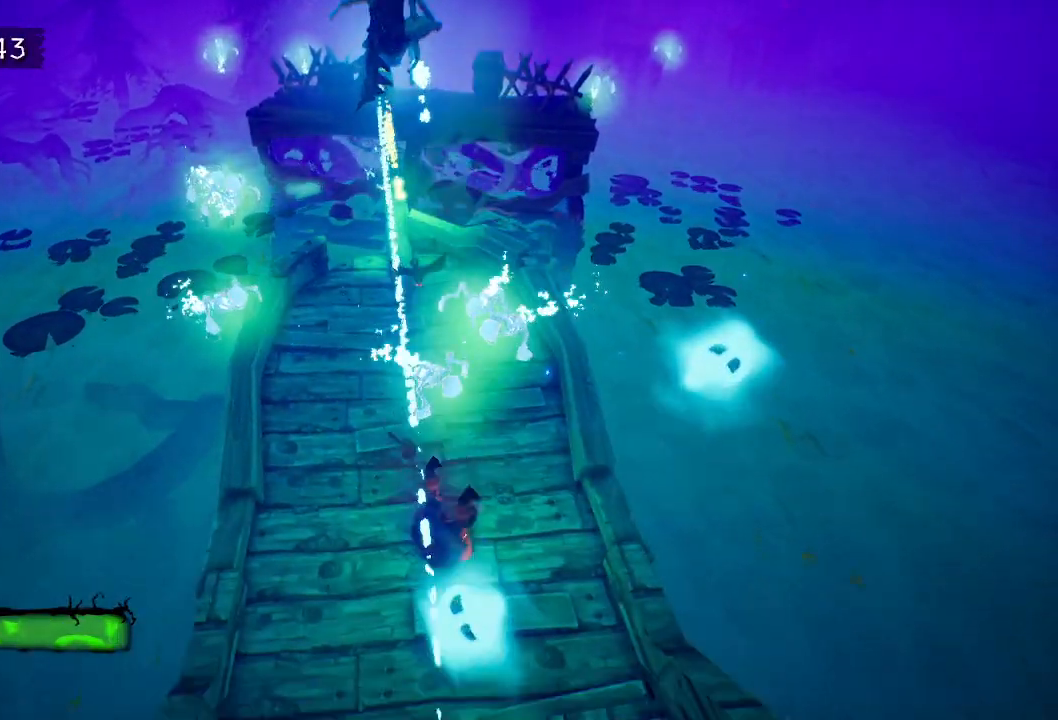
{"keys": [], "mouse": [], "events": [[67, "mouse_left", "down"], [167, "mouse_left", "up"], [167, "s", "up"], [217, "mouse_left", "down"], [317, "mouse_left", "up"], [367, "mouse_left", "down"], [483, "mouse_left", "up"]]}
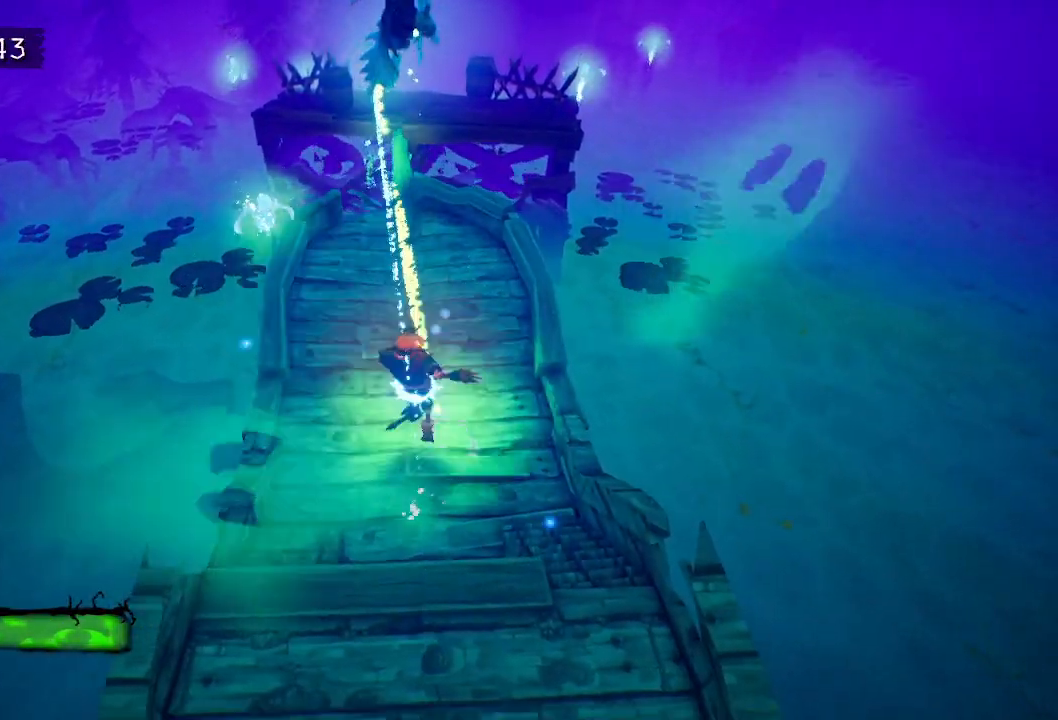
{"keys": ["w"], "mouse": ["left"], "events": [[50, "mouse_left", "down"], [183, "mouse_left", "up"], [183, "w", "down"], [267, "mouse_left", "down"], [367, "mouse_left", "up"], [467, "mouse_left", "down"]]}
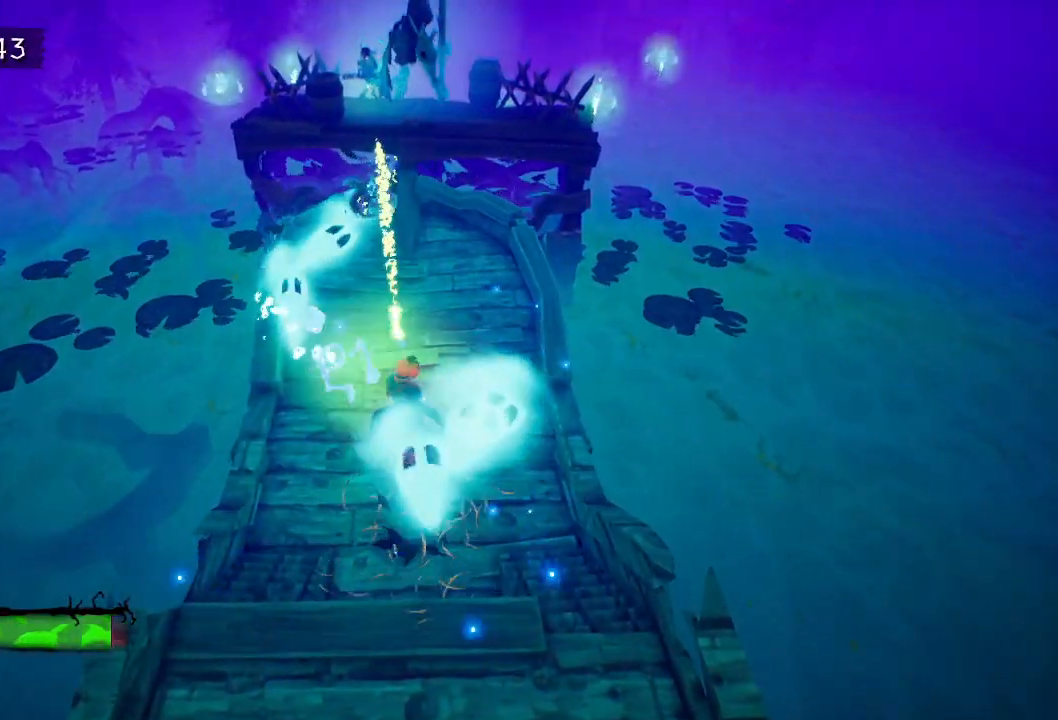
{"keys": ["w"], "mouse": [], "events": [[50, "mouse_left", "up"], [100, "mouse_left", "down"], [200, "mouse_left", "up"], [250, "e", "down"], [383, "e", "up"]]}
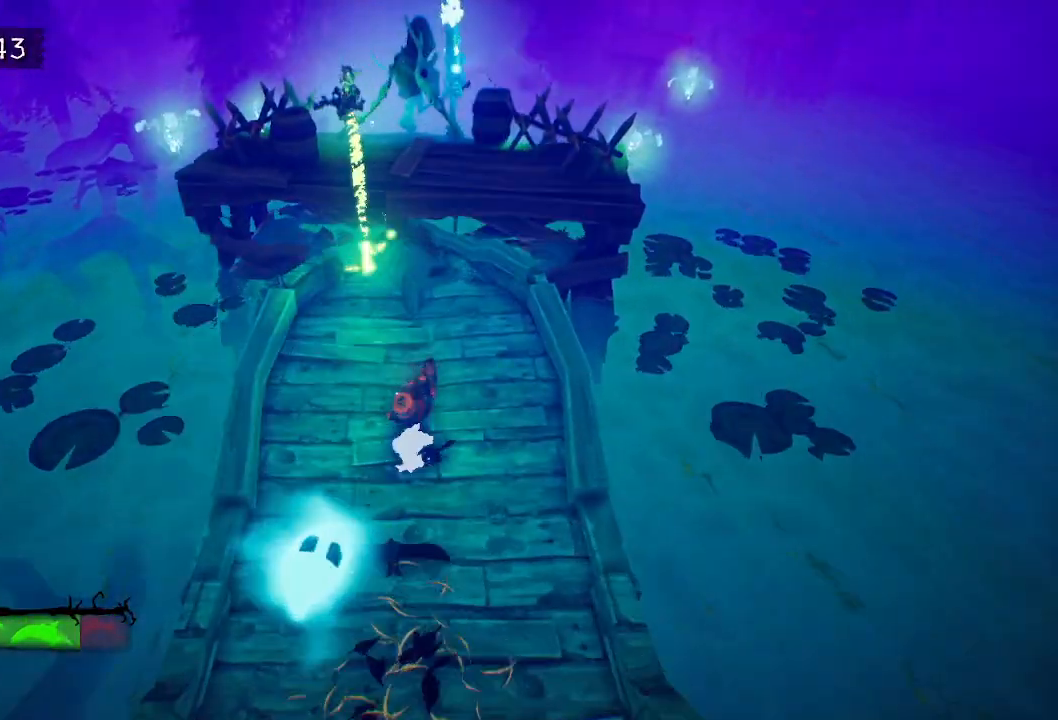
{"keys": ["s"], "mouse": [], "events": [[33, "w", "up"], [117, "mouse_left", "down"], [217, "mouse_left", "up"], [267, "mouse_left", "down"], [350, "mouse_left", "up"], [400, "s", "down"]]}
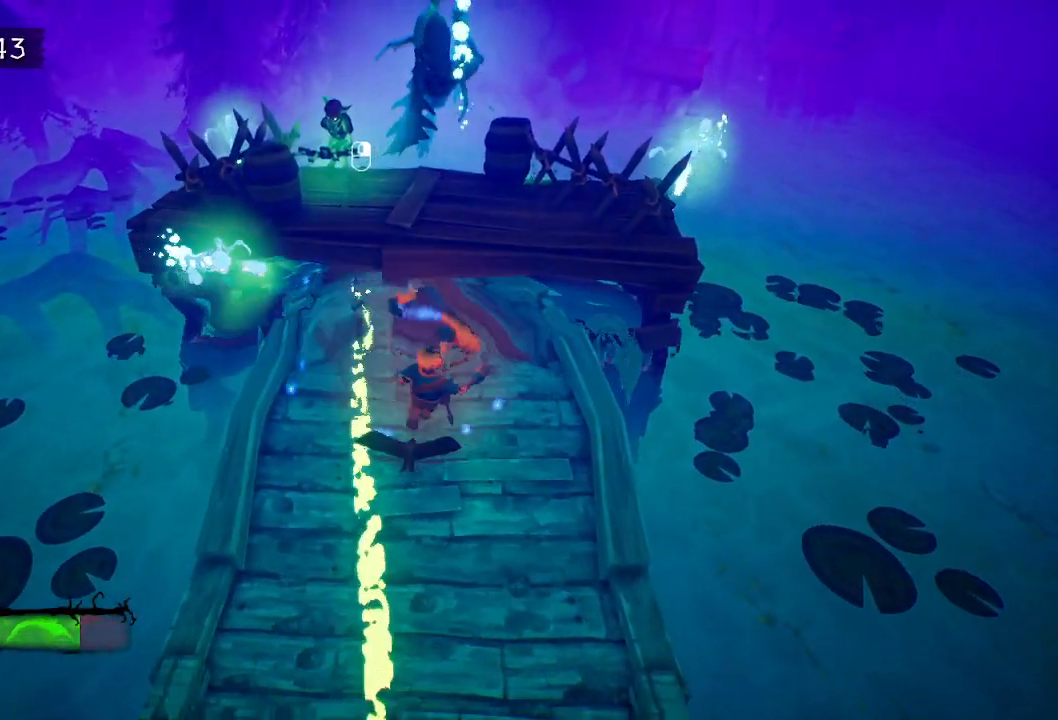
{"keys": [], "mouse": [], "events": [[183, "mouse_right", "down"], [283, "mouse_right", "up"], [467, "s", "up"]]}
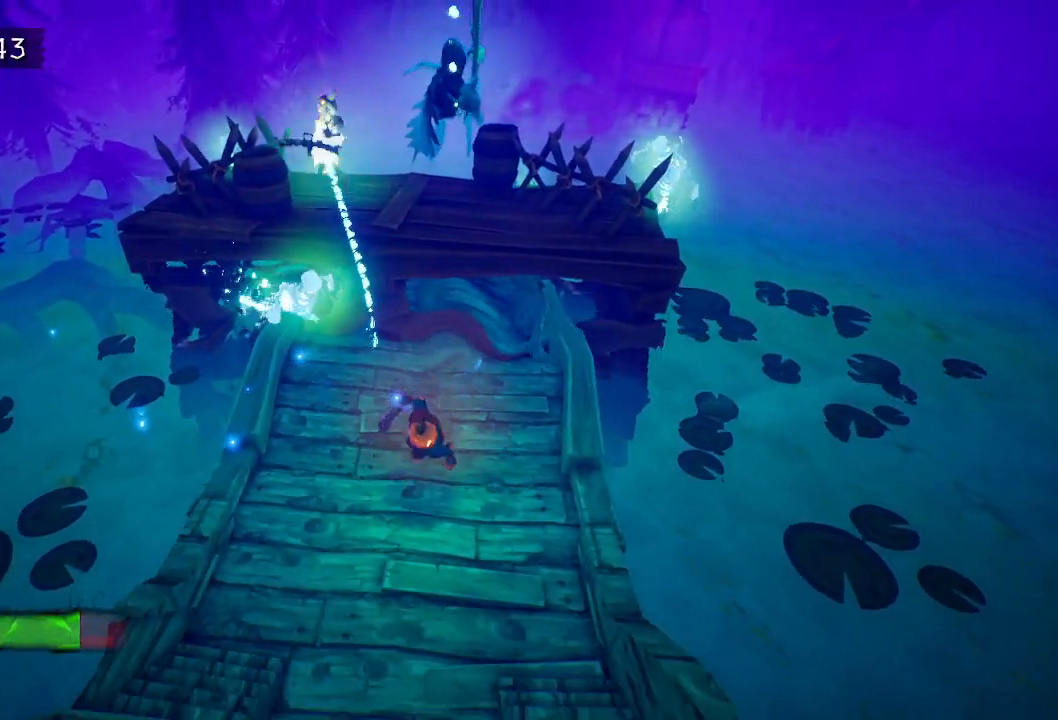
{"keys": ["space", "w"], "mouse": [], "events": [[150, "space", "down"], [150, "w", "down"], [283, "space", "up"], [483, "space", "down"]]}
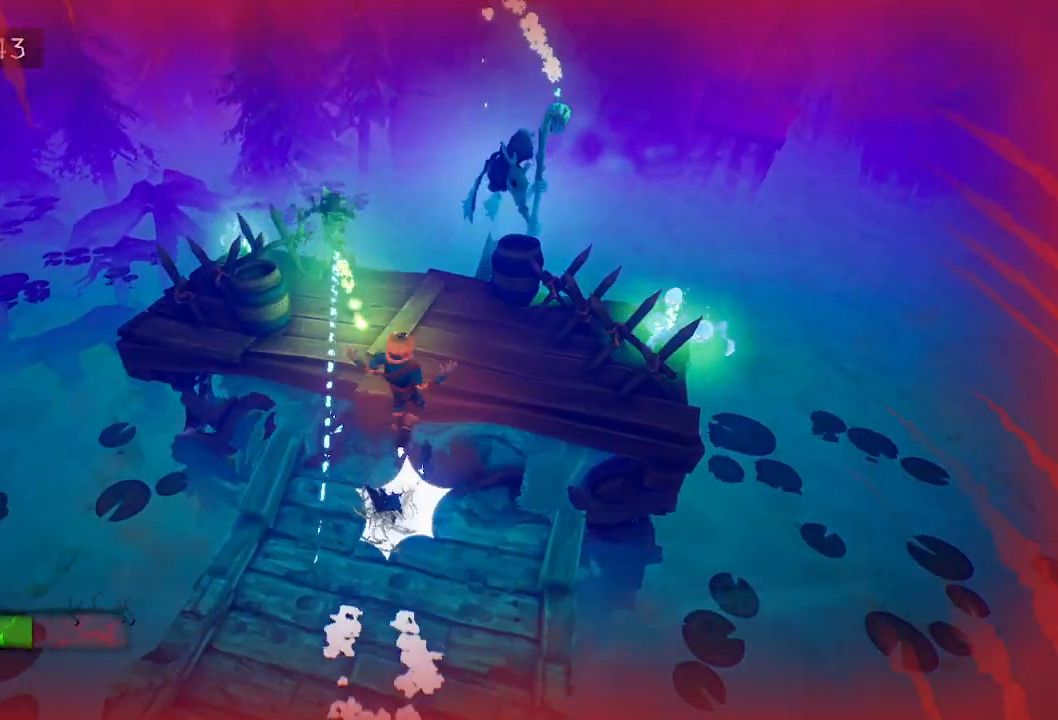
{"keys": [], "mouse": [], "events": [[167, "space", "up"], [350, "mouse_left", "down"], [400, "w", "up"], [450, "mouse_left", "up"]]}
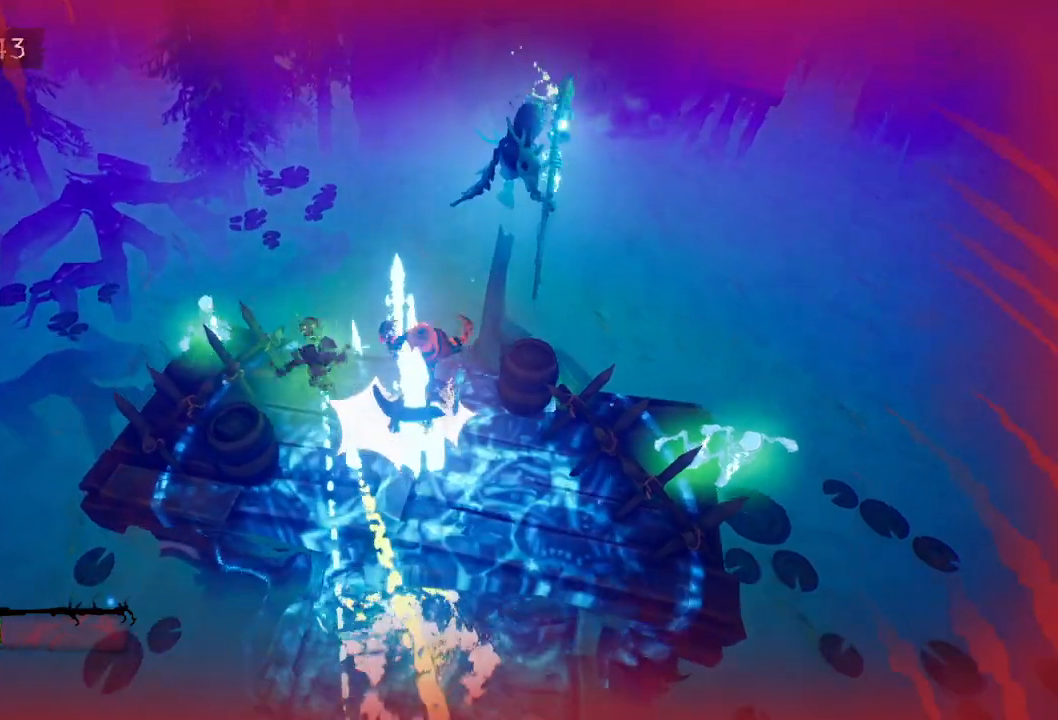
{"keys": [], "mouse": [], "events": []}
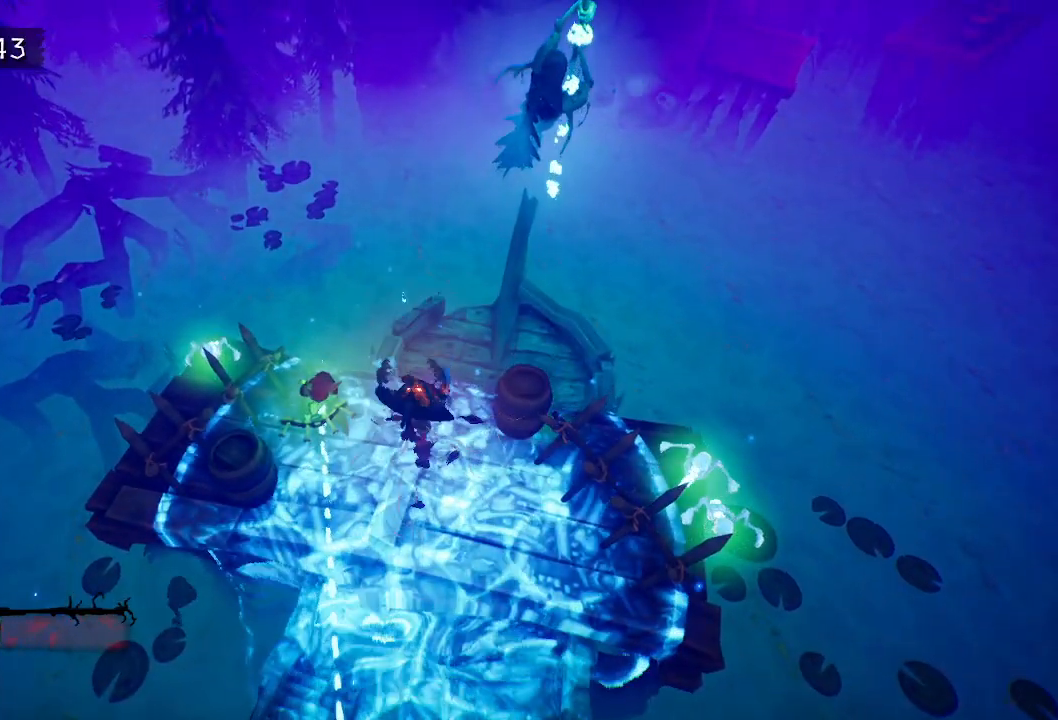
{"keys": ["w"], "mouse": [], "events": [[300, "w", "down"]]}